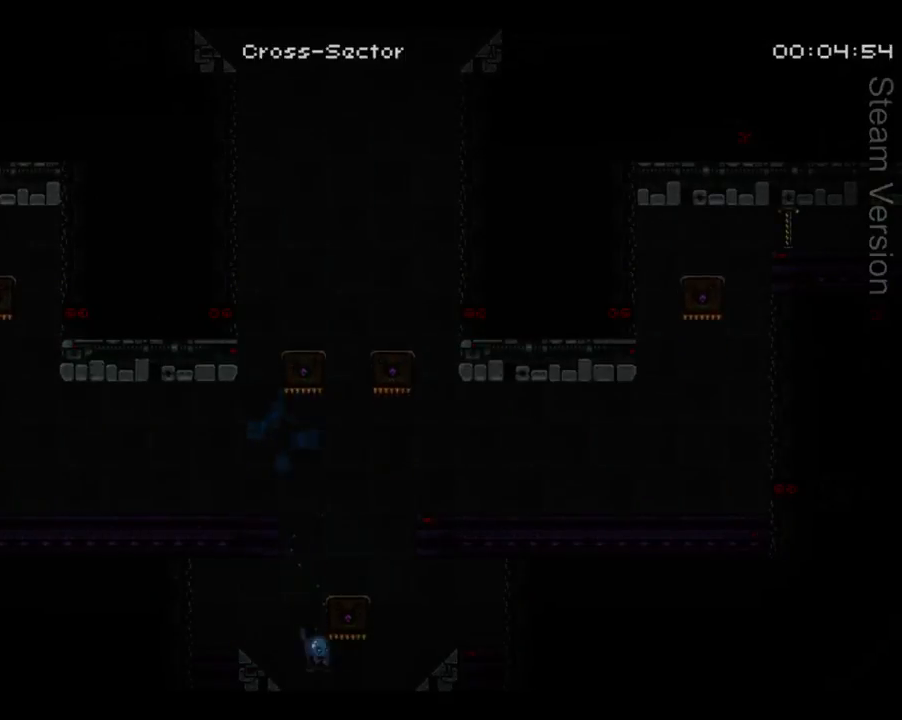
Gameplay with a controller (Xbox layout); each line is a JSON object with the inputs held at the frame after it (dt_ms = milliseconds from this image to that frame). "events" lists button and stick changes between this image and that frame as [ms after this image, input, new state], when the widget could be followed in between. Not read: L3 R3 right_stick.
{"dt_ms": 500, "buttons": [], "left_stick": "center", "events": [[267, "DPAD_RIGHT", "up"], [333, "DPAD_LEFT", "down"], [433, "DPAD_LEFT", "up"]]}
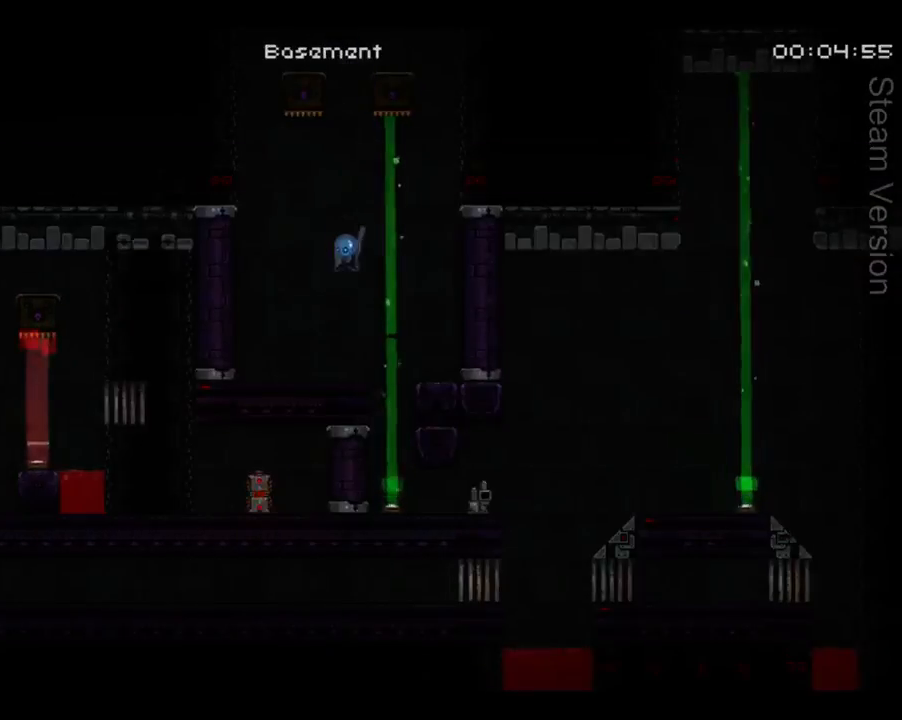
{"dt_ms": 500, "buttons": ["DPAD_RIGHT"], "left_stick": "center", "events": [[33, "DPAD_RIGHT", "down"], [333, "DPAD_RIGHT", "up"], [467, "DPAD_RIGHT", "down"]]}
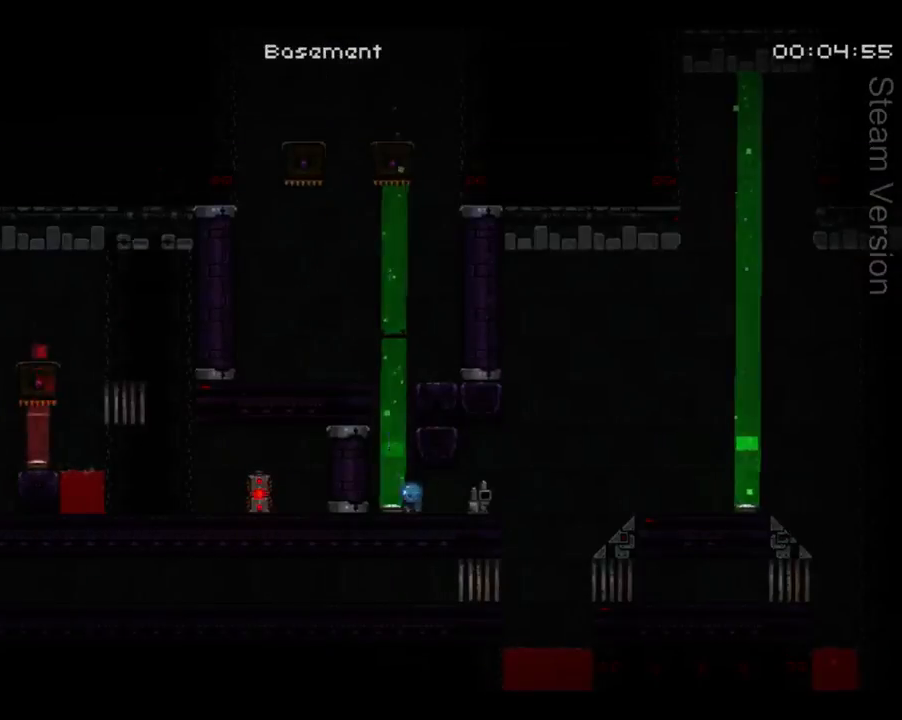
{"dt_ms": 500, "buttons": [], "left_stick": "center", "events": [[333, "X", "down"], [367, "DPAD_RIGHT", "up"], [433, "X", "up"]]}
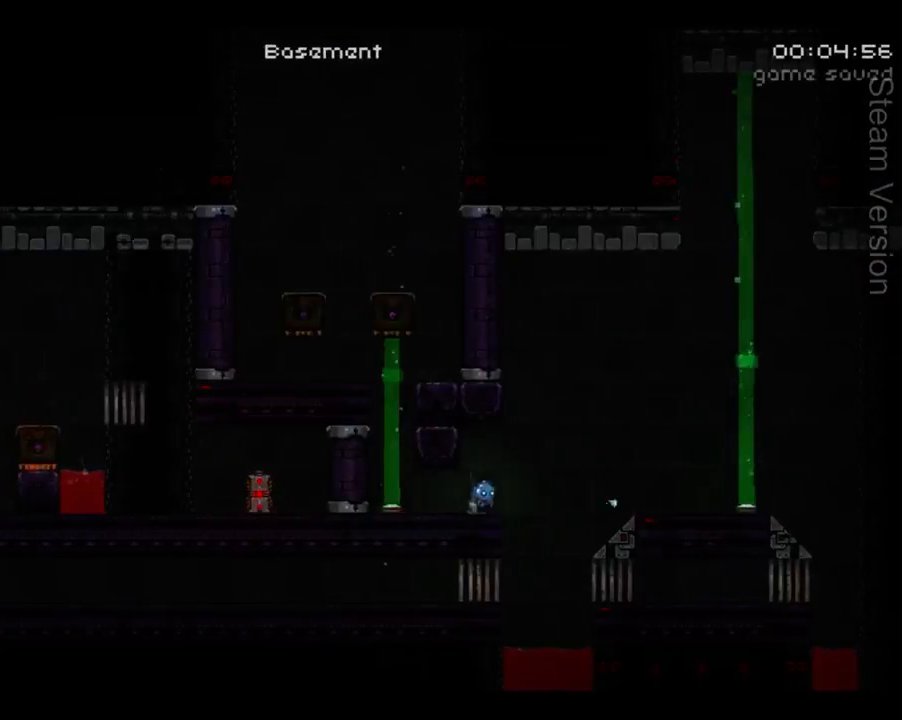
{"dt_ms": 500, "buttons": ["DPAD_LEFT"], "left_stick": "center", "events": [[33, "DPAD_RIGHT", "down"], [67, "DPAD_RIGHT", "up"], [167, "DPAD_RIGHT", "down"], [433, "DPAD_RIGHT", "up"], [467, "DPAD_LEFT", "down"]]}
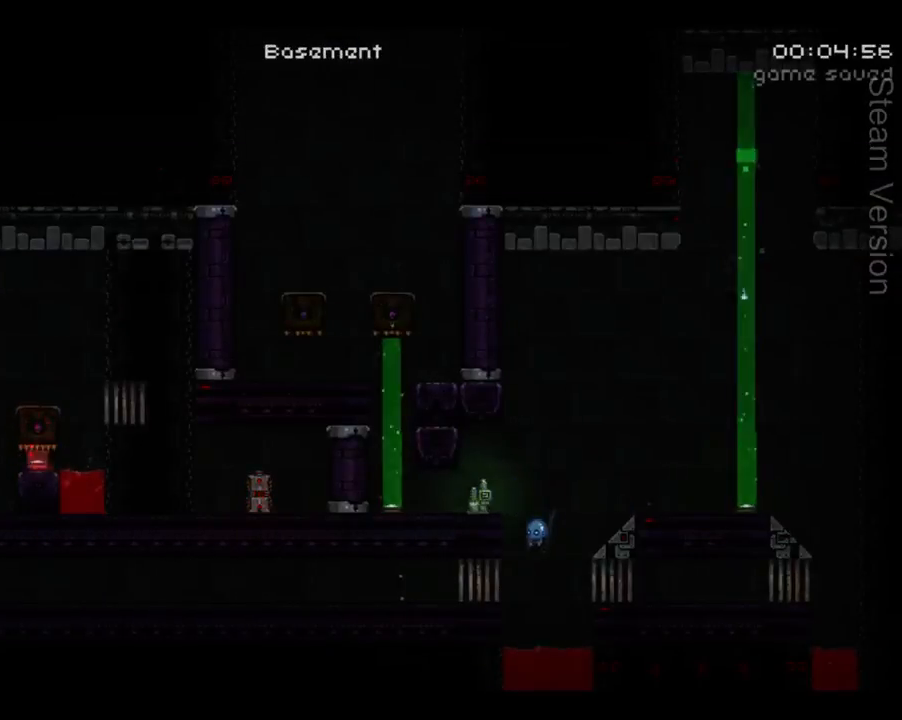
{"dt_ms": 1000, "buttons": [], "left_stick": "center"}
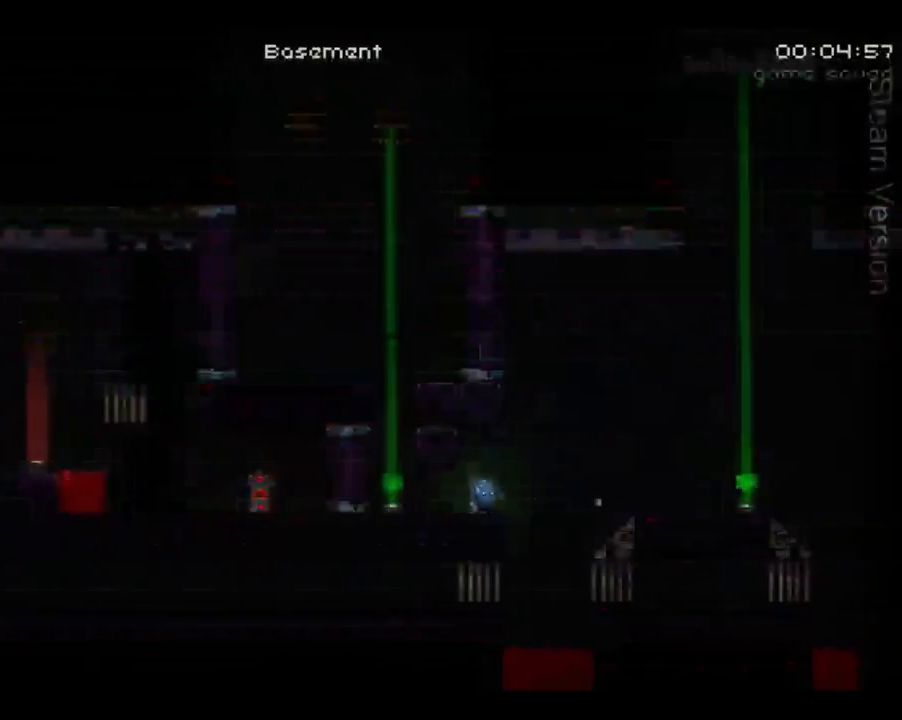
{"dt_ms": 500, "buttons": ["DPAD_RIGHT"], "left_stick": "center", "events": [[333, "DPAD_RIGHT", "down"]]}
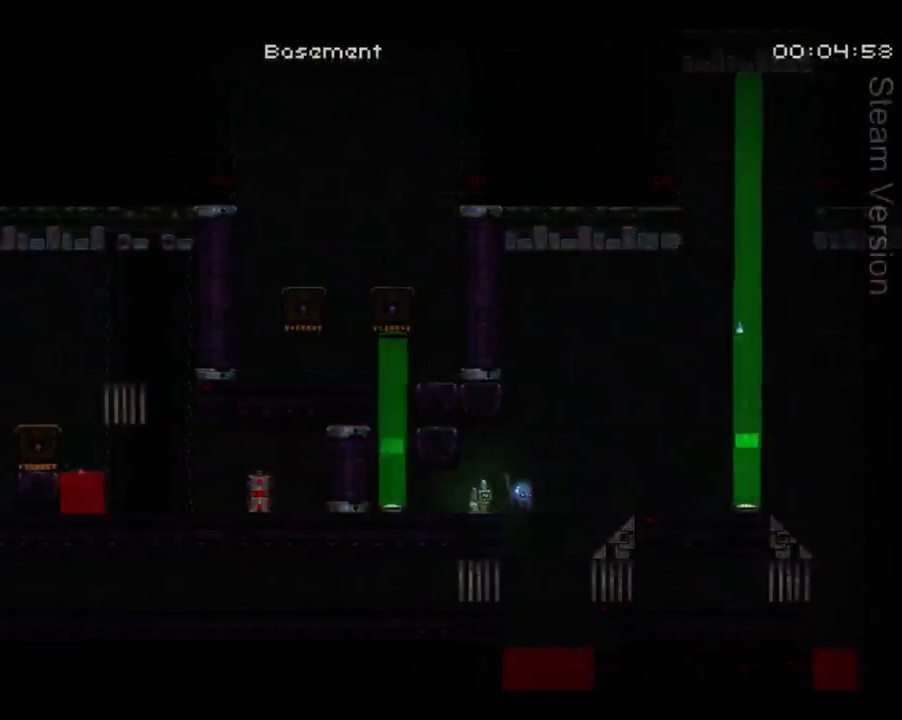
{"dt_ms": 500, "buttons": [], "left_stick": "center", "events": [[100, "DPAD_DOWN", "down"], [100, "DPAD_RIGHT", "up"], [133, "DPAD_LEFT", "down"], [200, "DPAD_DOWN", "up"], [267, "DPAD_LEFT", "up"], [300, "X", "down"], [367, "X", "up"]]}
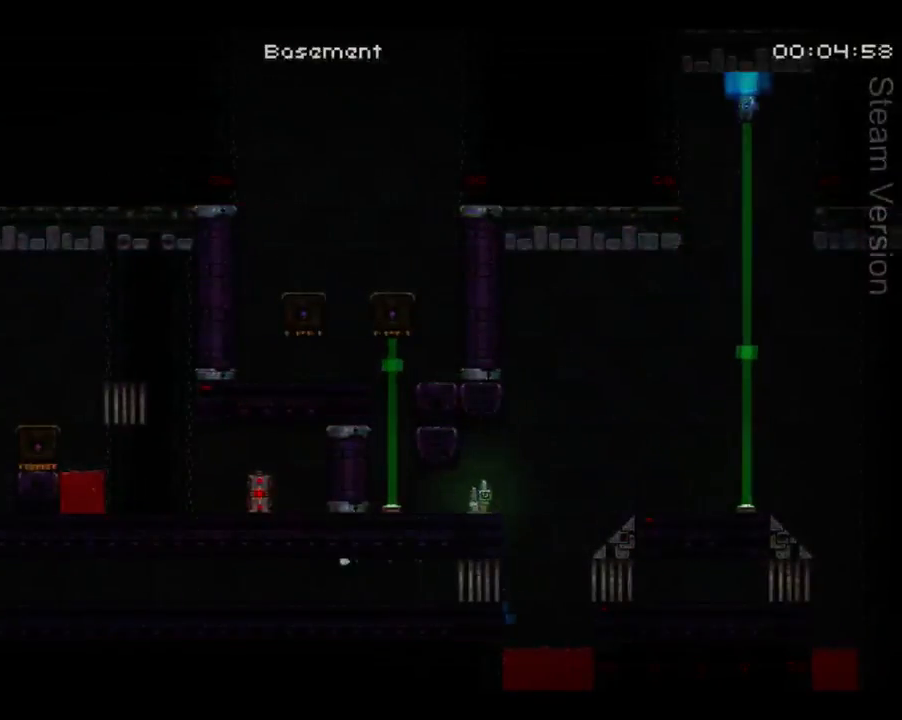
{"dt_ms": 500, "buttons": [], "left_stick": "center", "events": []}
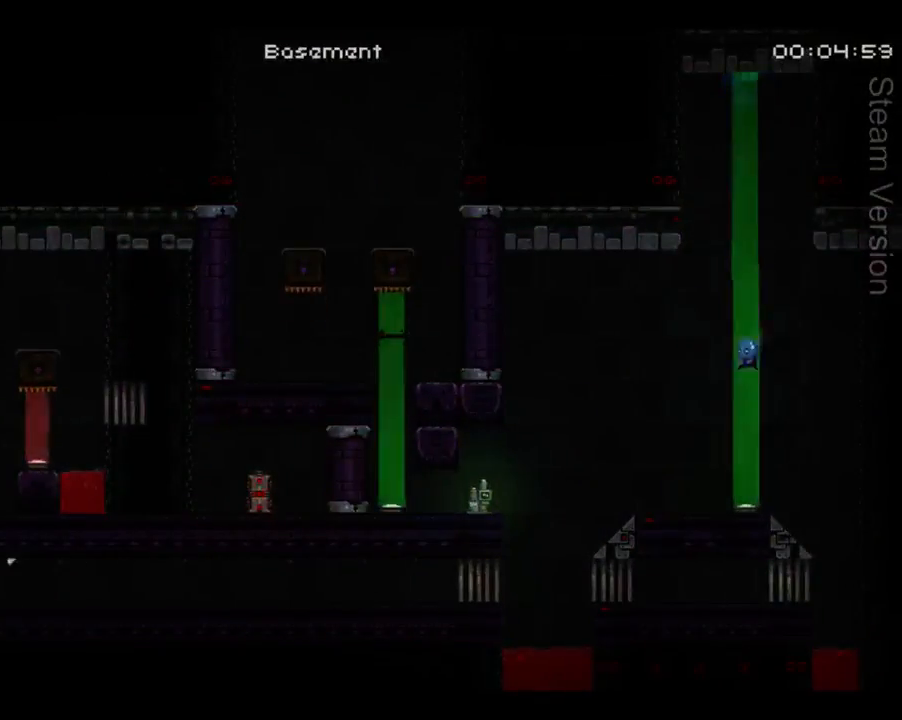
{"dt_ms": 500, "buttons": ["A", "DPAD_RIGHT"], "left_stick": "center", "events": [[333, "A", "down"], [400, "DPAD_RIGHT", "down"]]}
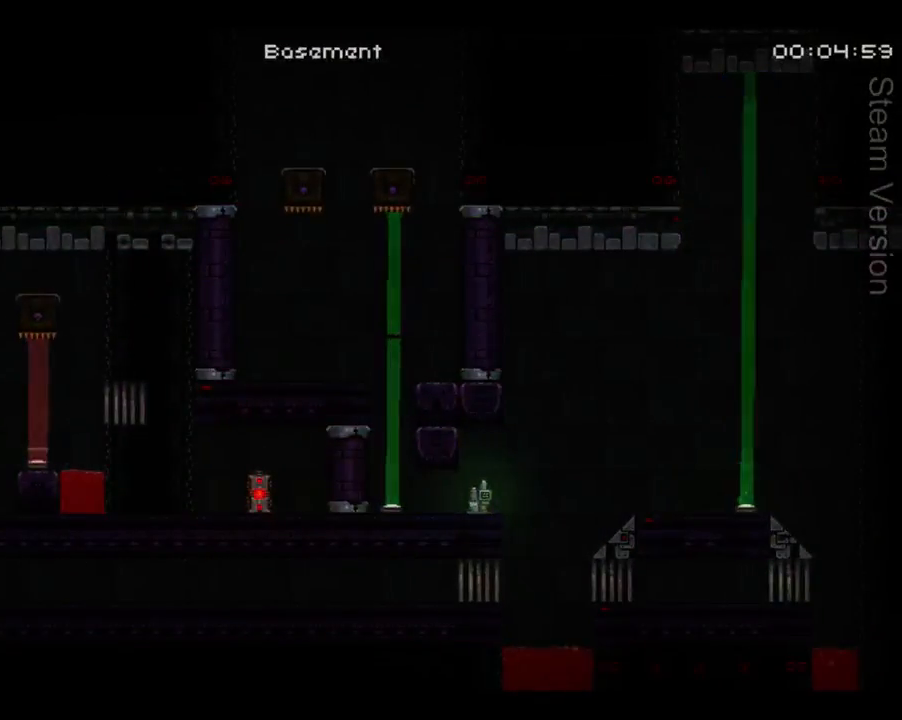
{"dt_ms": 500, "buttons": ["A"], "left_stick": "center", "events": [[100, "X", "down"], [233, "X", "up"], [267, "DPAD_RIGHT", "up"], [300, "A", "up"], [400, "A", "down"]]}
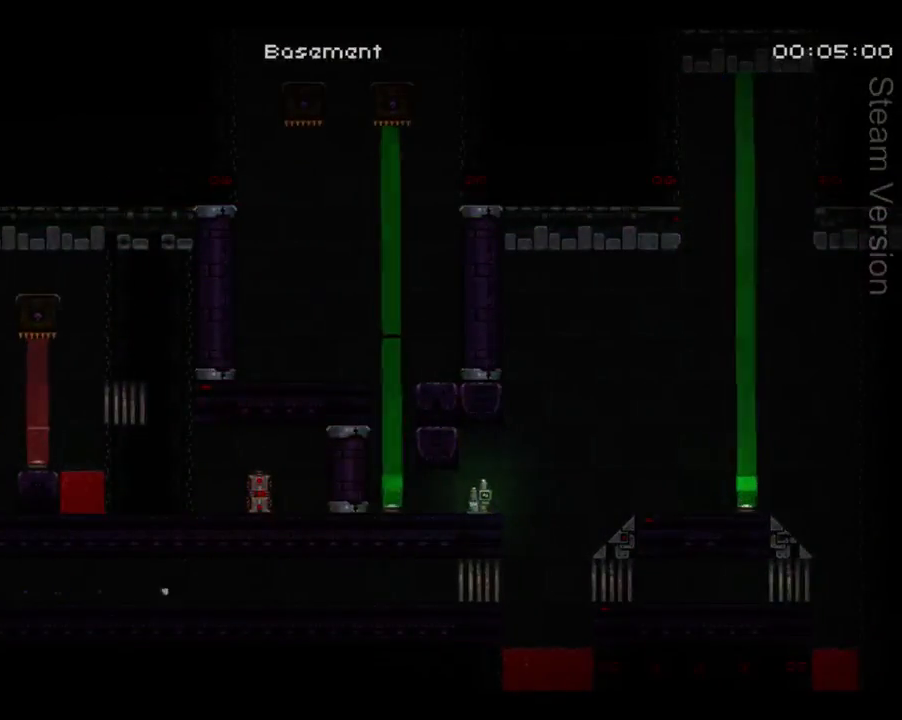
{"dt_ms": 500, "buttons": [], "left_stick": "center", "events": [[167, "X", "down"], [300, "X", "up"], [367, "A", "up"]]}
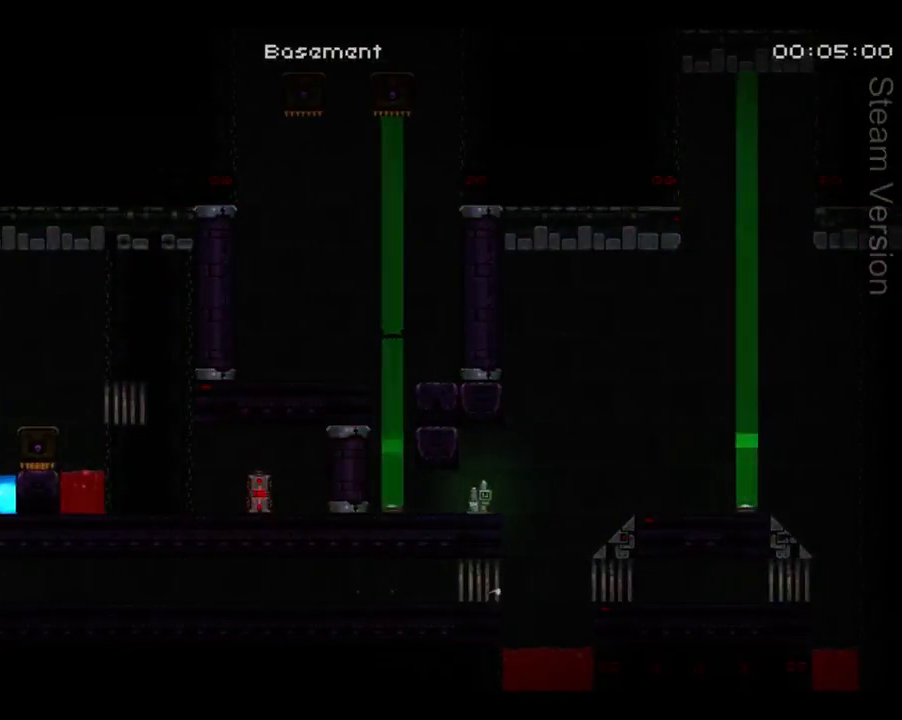
{"dt_ms": 500, "buttons": ["A"], "left_stick": "center", "events": [[333, "A", "down"]]}
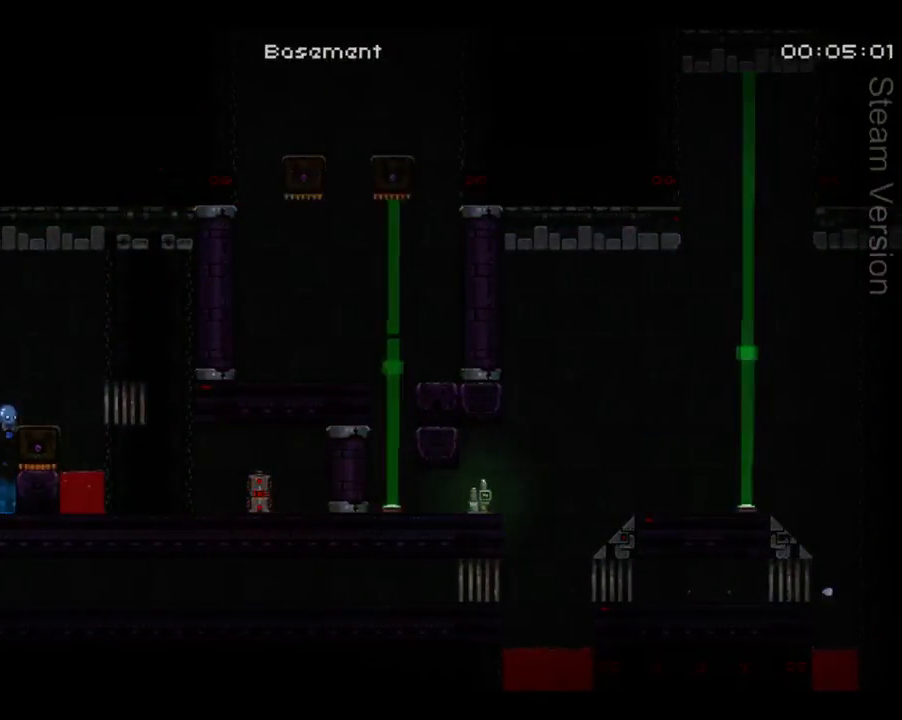
{"dt_ms": 500, "buttons": [], "left_stick": "center", "events": [[200, "X", "down"], [333, "X", "up"], [400, "A", "up"]]}
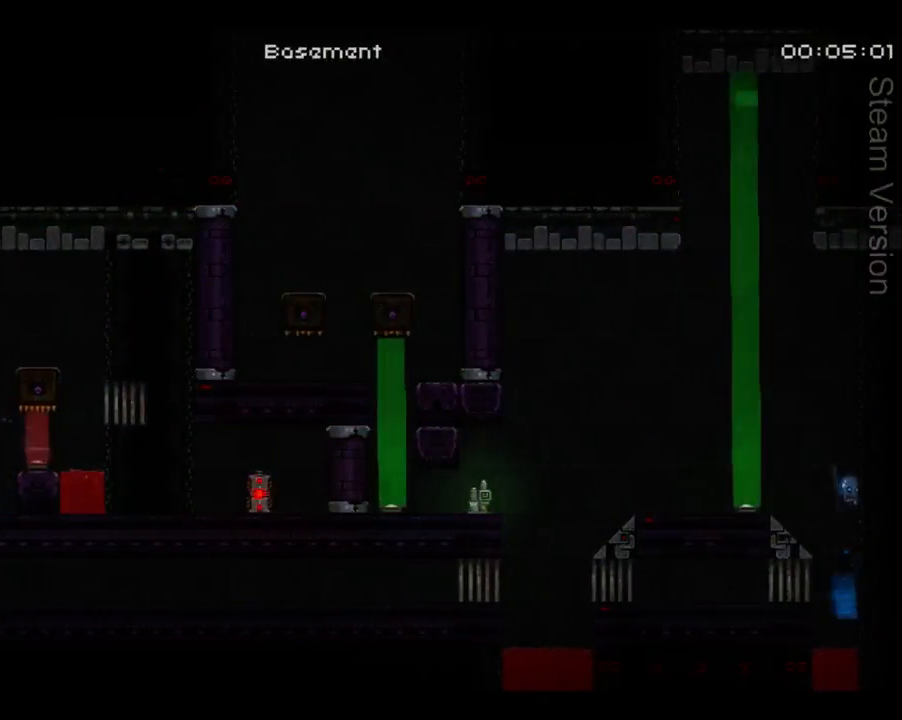
{"dt_ms": 500, "buttons": ["DPAD_LEFT"], "left_stick": "center", "events": [[267, "DPAD_LEFT", "down"], [333, "X", "down"], [500, "X", "up"]]}
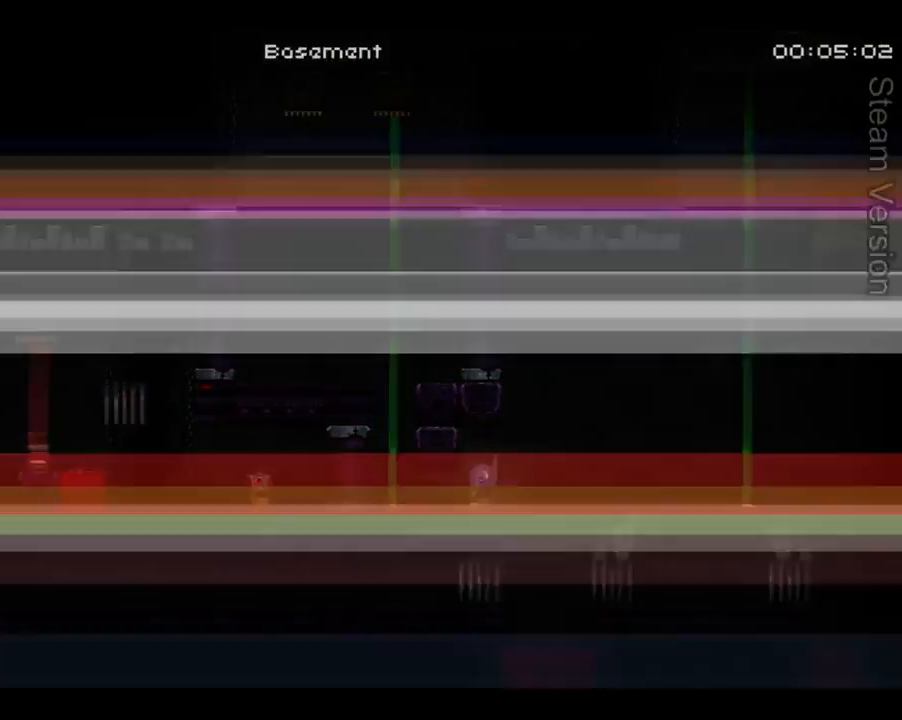
{"dt_ms": 500, "buttons": [], "left_stick": "center", "events": [[133, "DPAD_LEFT", "up"]]}
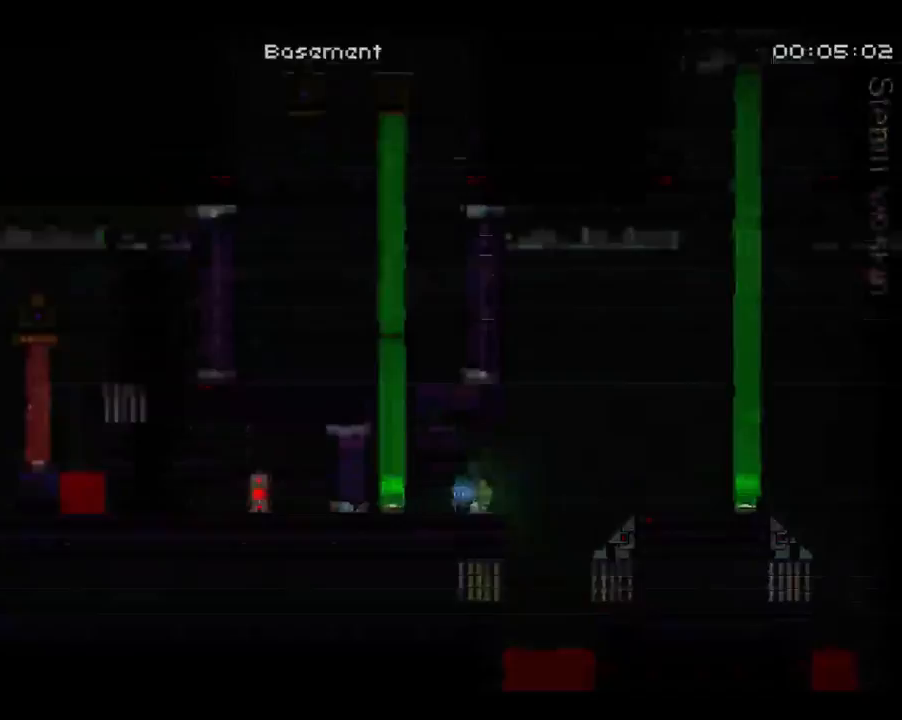
{"dt_ms": 500, "buttons": ["DPAD_RIGHT"], "left_stick": "center", "events": [[333, "DPAD_RIGHT", "down"]]}
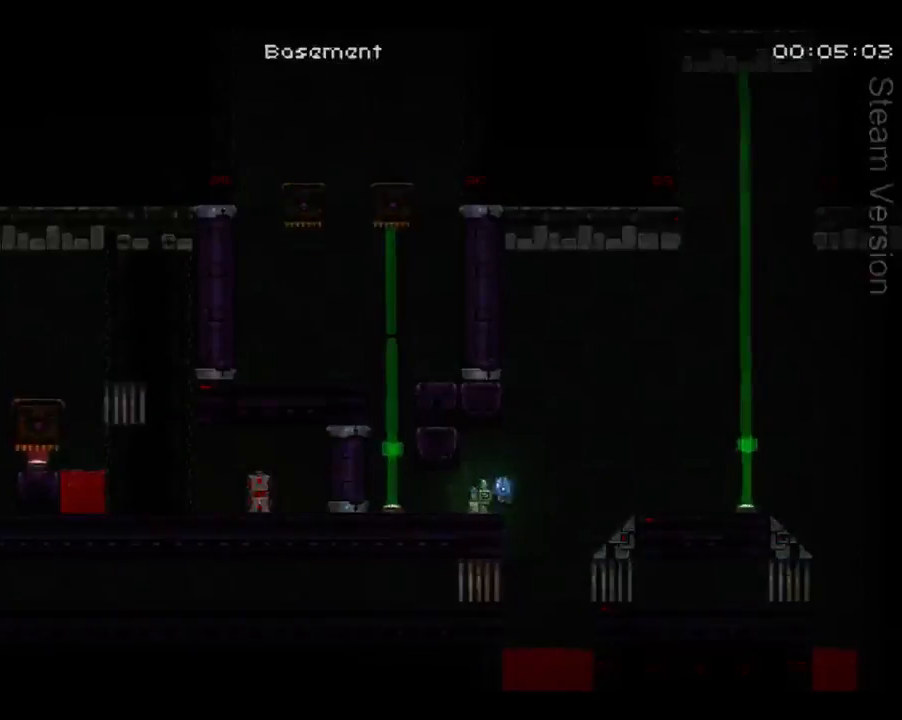
{"dt_ms": 500, "buttons": [], "left_stick": "center", "events": [[167, "DPAD_RIGHT", "up"], [267, "X", "down"], [367, "X", "up"]]}
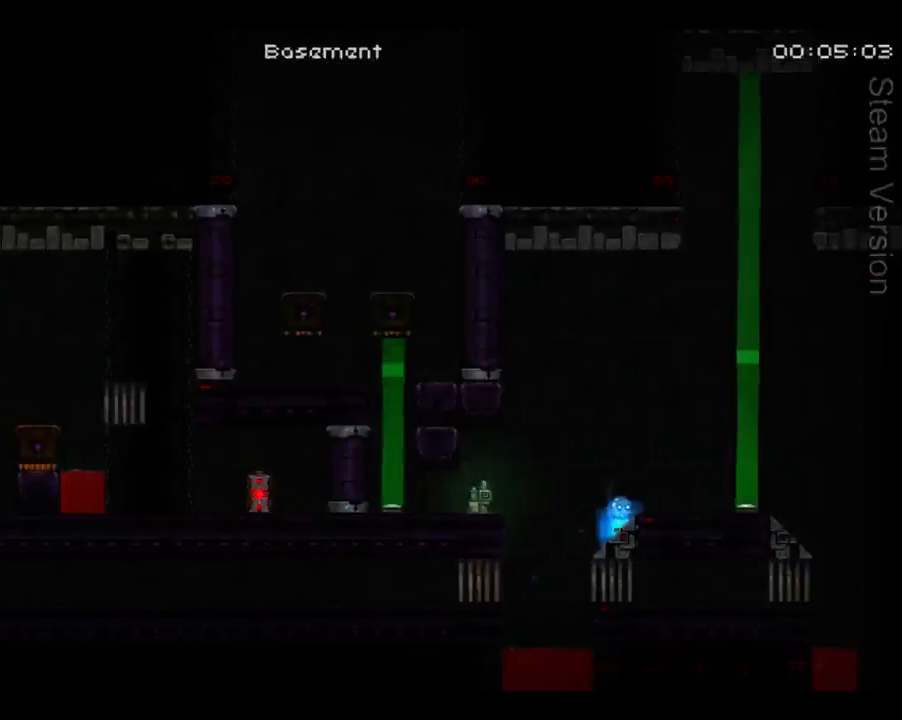
{"dt_ms": 500, "buttons": ["DPAD_RIGHT"], "left_stick": "center", "events": [[233, "DPAD_LEFT", "down"], [367, "DPAD_LEFT", "up"], [467, "DPAD_RIGHT", "down"]]}
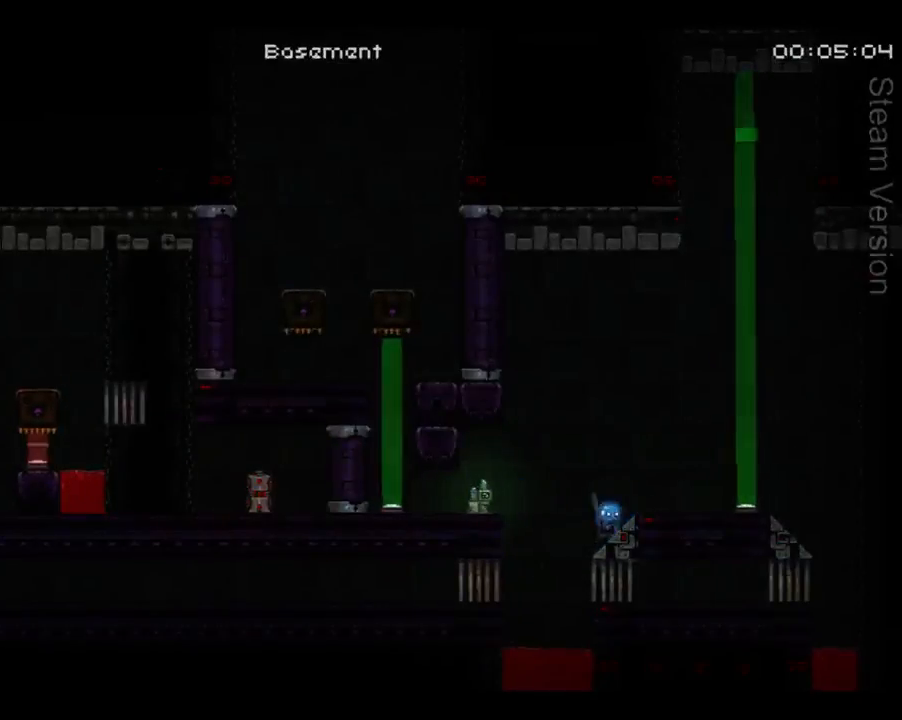
{"dt_ms": 500, "buttons": [], "left_stick": "center", "events": [[200, "DPAD_RIGHT", "up"], [233, "X", "down"], [333, "X", "up"]]}
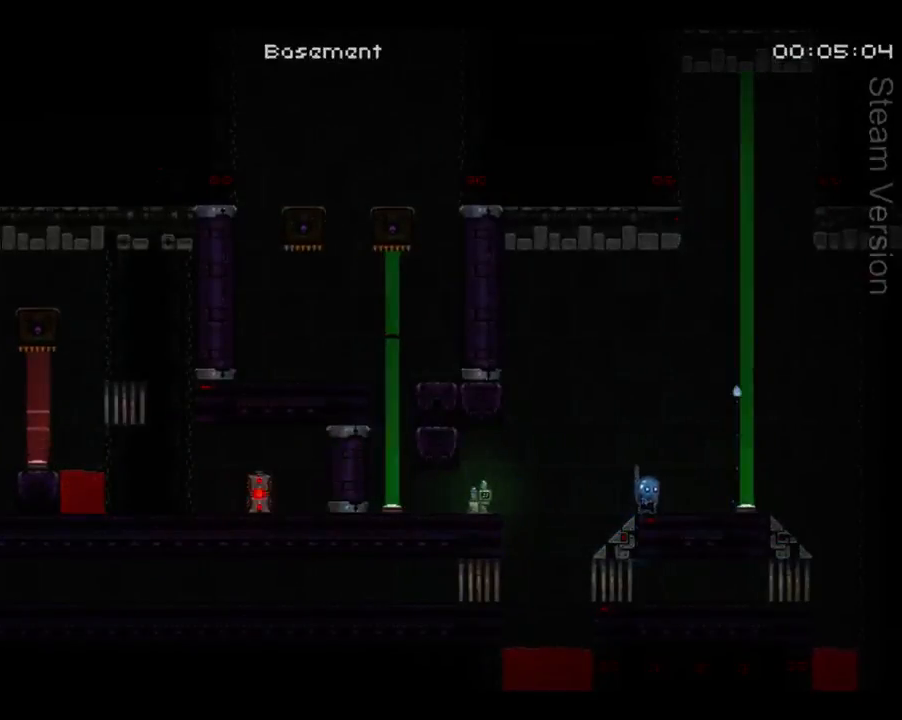
{"dt_ms": 500, "buttons": [], "left_stick": "center", "events": [[33, "DPAD_LEFT", "down"], [500, "DPAD_LEFT", "up"]]}
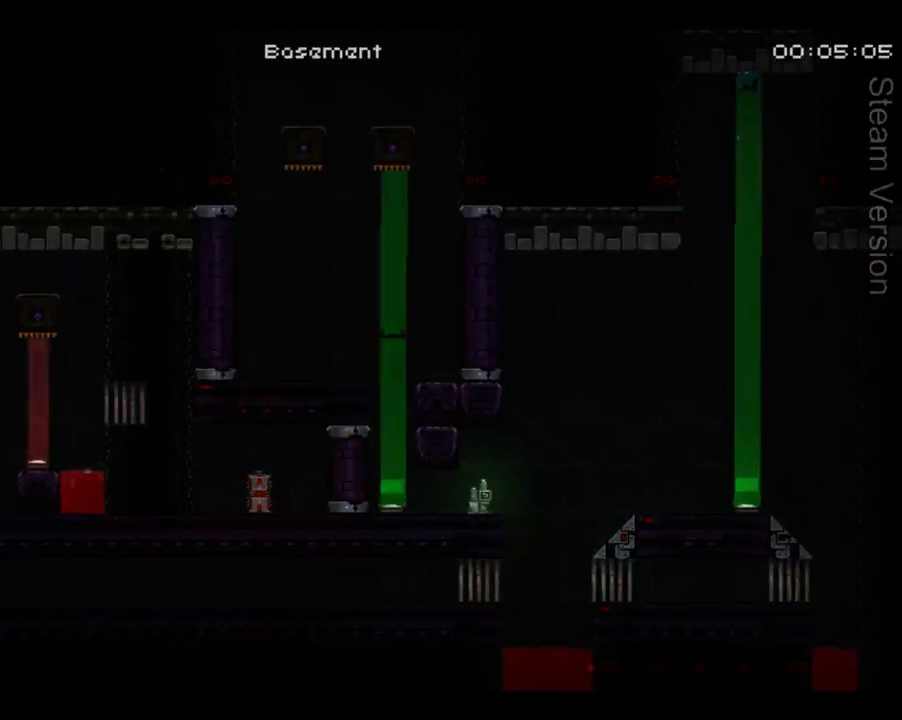
{"dt_ms": 500, "buttons": [], "left_stick": "center", "events": [[67, "X", "down"], [167, "X", "up"]]}
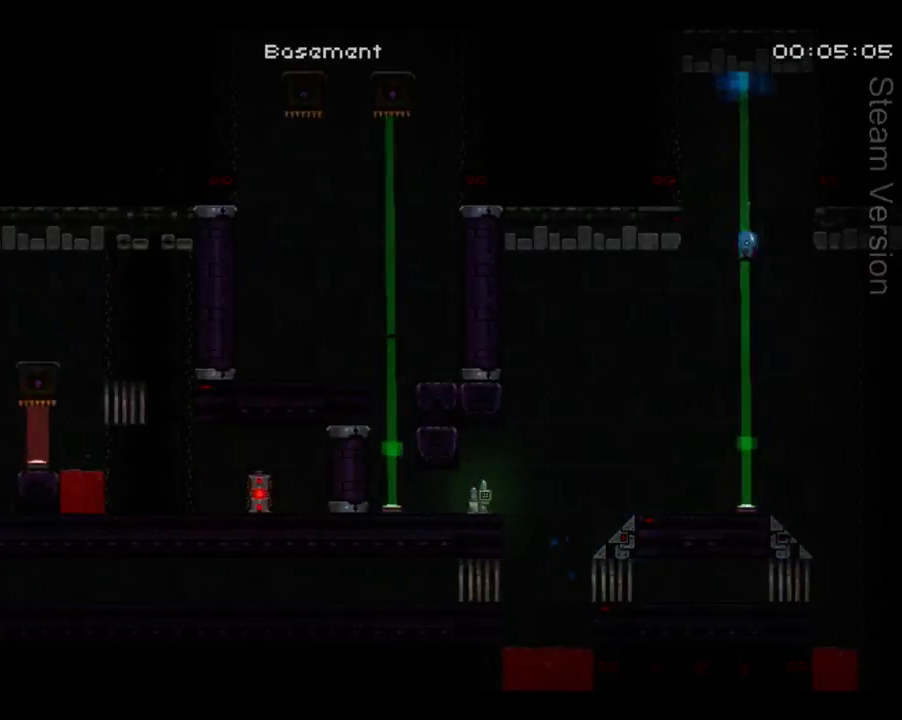
{"dt_ms": 500, "buttons": [], "left_stick": "center", "events": [[67, "DPAD_LEFT", "down"], [500, "DPAD_LEFT", "up"]]}
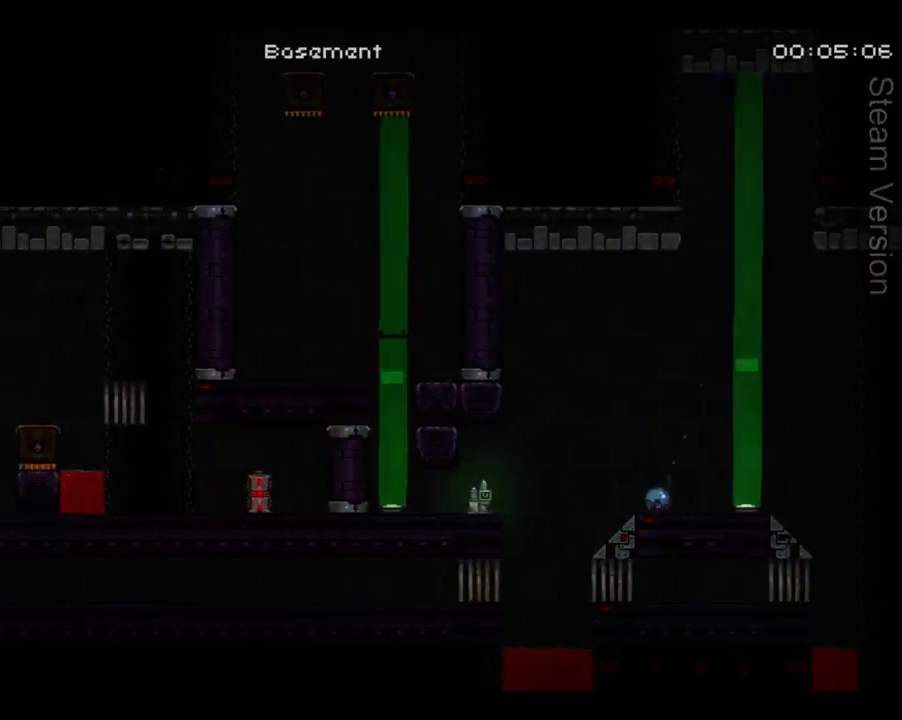
{"dt_ms": 500, "buttons": ["DPAD_LEFT"], "left_stick": "center", "events": [[67, "DPAD_RIGHT", "down"], [167, "DPAD_RIGHT", "up"], [167, "X", "down"], [267, "X", "up"], [400, "DPAD_LEFT", "down"]]}
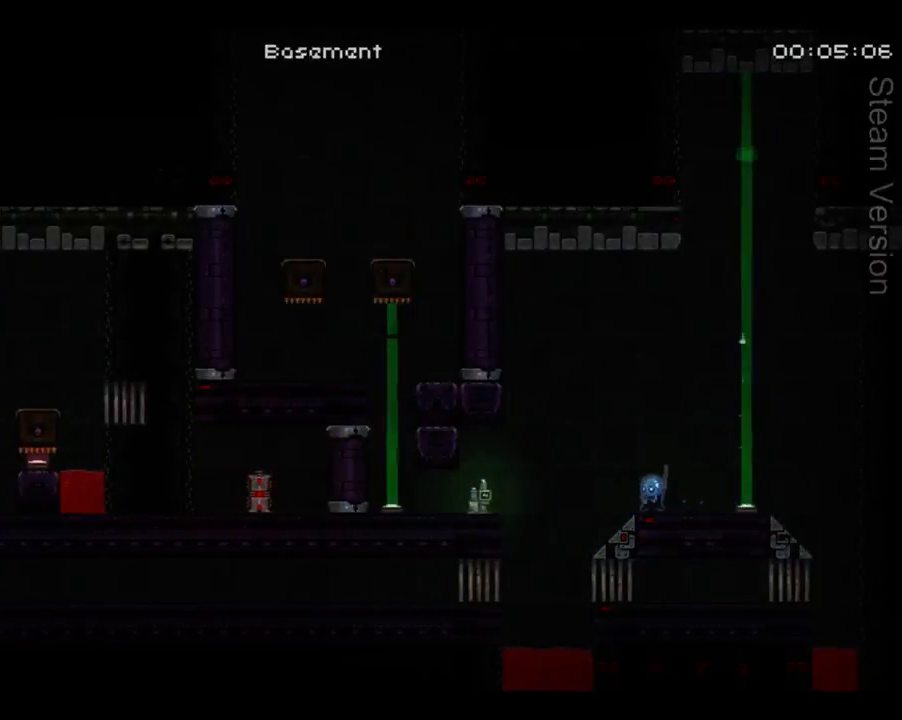
{"dt_ms": 500, "buttons": ["DPAD_LEFT"], "left_stick": "center", "events": []}
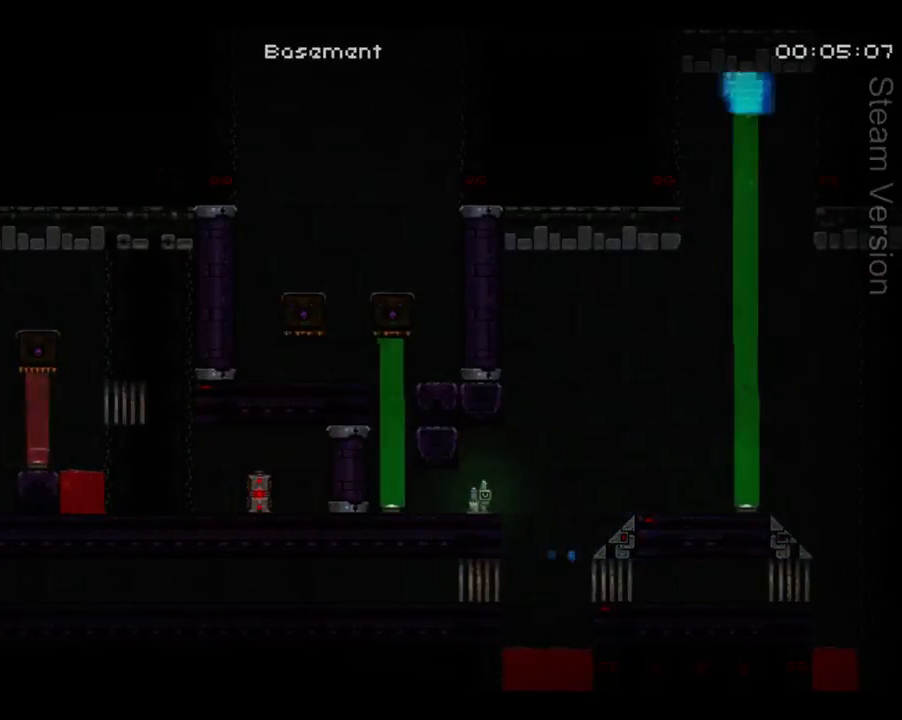
{"dt_ms": 500, "buttons": ["DPAD_LEFT"], "left_stick": "center", "events": [[33, "DPAD_LEFT", "up"], [67, "X", "down"], [133, "X", "up"], [500, "DPAD_LEFT", "down"]]}
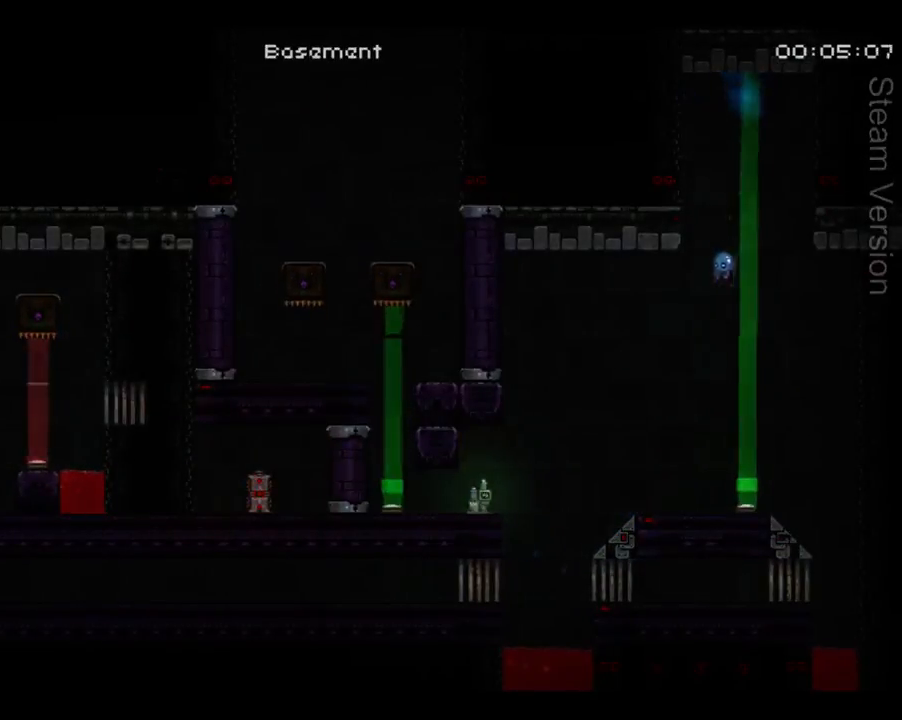
{"dt_ms": 500, "buttons": [], "left_stick": "center", "events": [[467, "DPAD_LEFT", "up"]]}
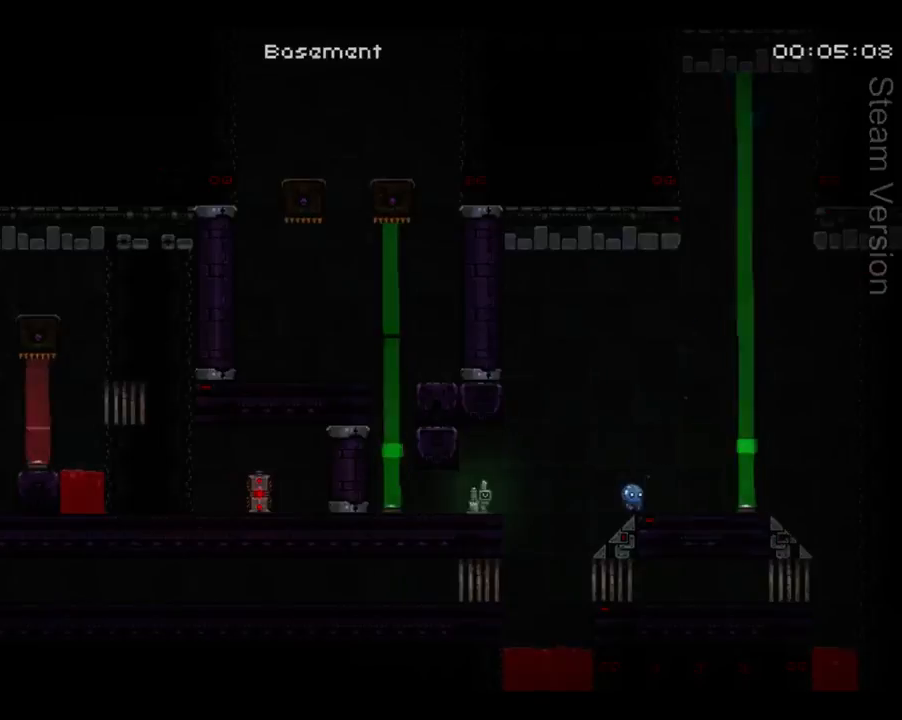
{"dt_ms": 500, "buttons": [], "left_stick": "center", "events": [[33, "DPAD_RIGHT", "down"], [100, "X", "down"], [133, "DPAD_RIGHT", "up"], [200, "X", "up"]]}
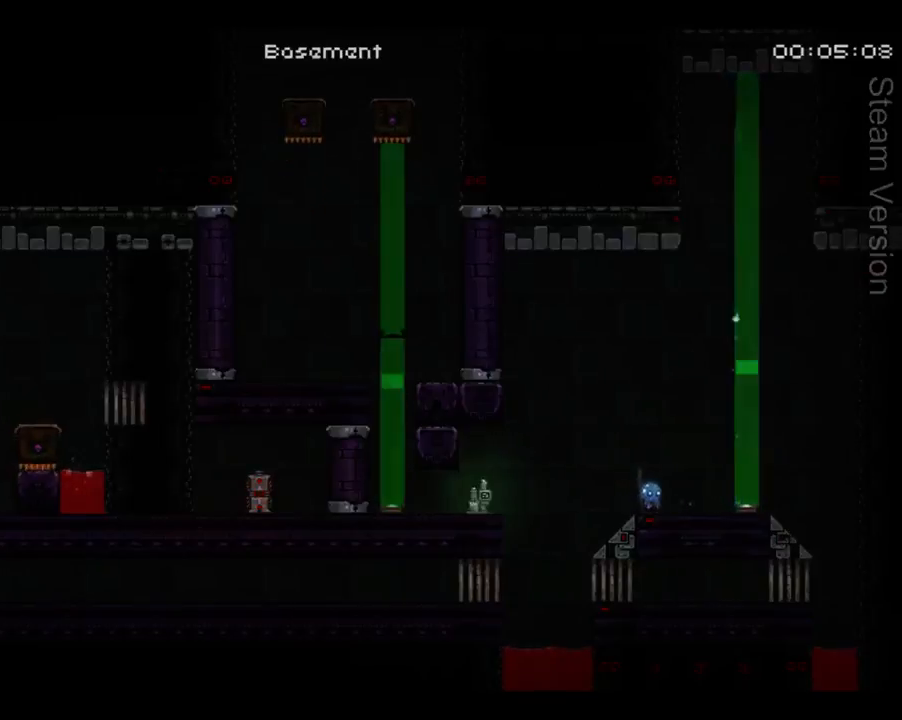
{"dt_ms": 500, "buttons": ["DPAD_LEFT"], "left_stick": "center", "events": [[33, "DPAD_LEFT", "down"]]}
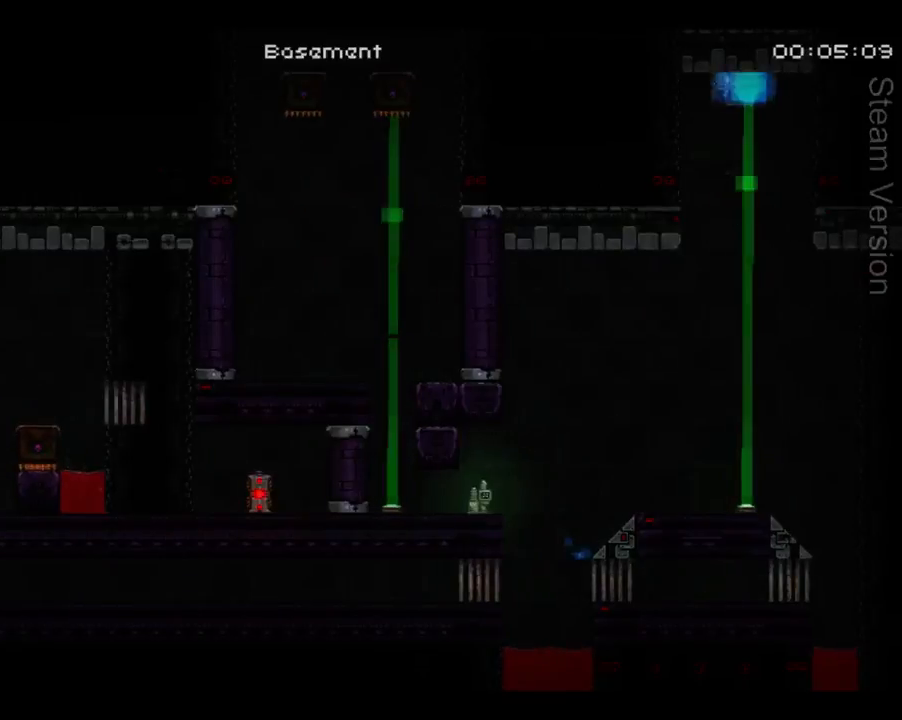
{"dt_ms": 500, "buttons": ["DPAD_LEFT"], "left_stick": "center", "events": [[33, "X", "down"], [67, "DPAD_LEFT", "up"], [167, "X", "up"], [467, "DPAD_LEFT", "down"]]}